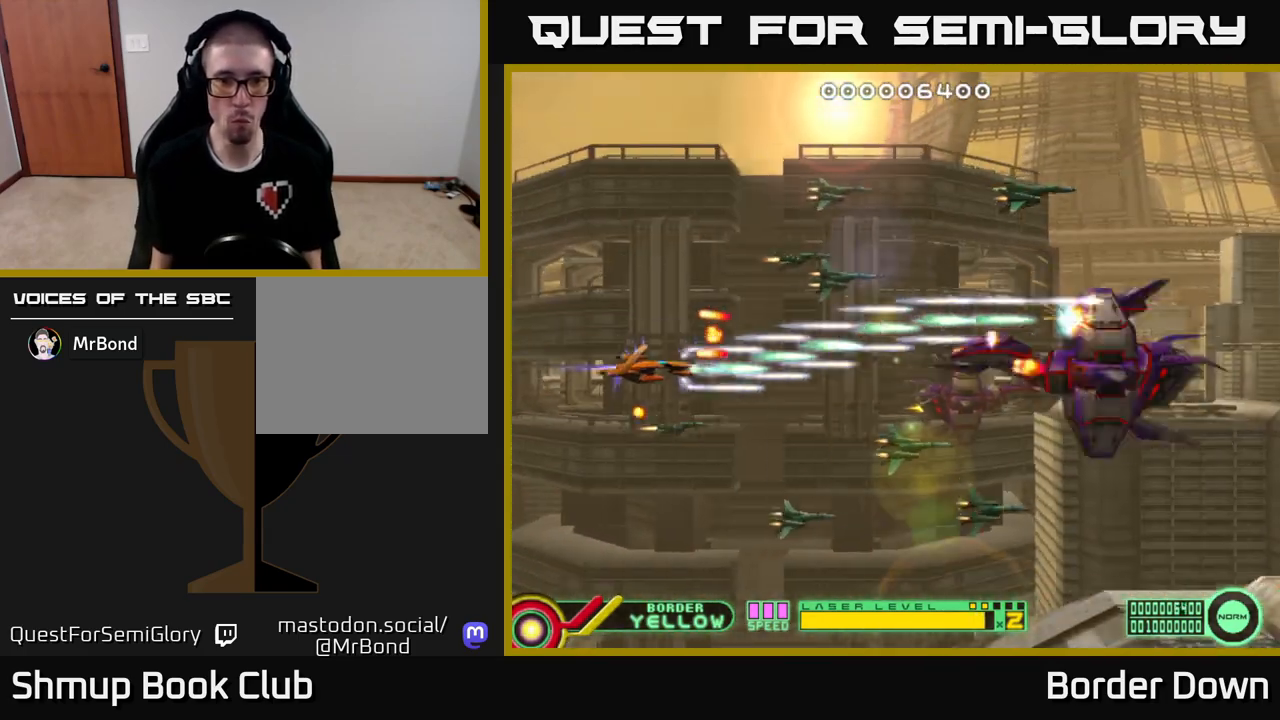
Gameplay with a controller (Xbox layout); each line is a JSON object with the inputs held at the frame after it. "events" lists button and stick changes between this image and that frame as [ms after this image, input, new state], when the widget could be followed in between.
{"buttons": ["A"], "left_stick": "center", "right_stick": "center", "events": [[100, "DPAD_DOWN", "down"], [200, "DPAD_DOWN", "up"], [333, "DPAD_RIGHT", "up"]]}
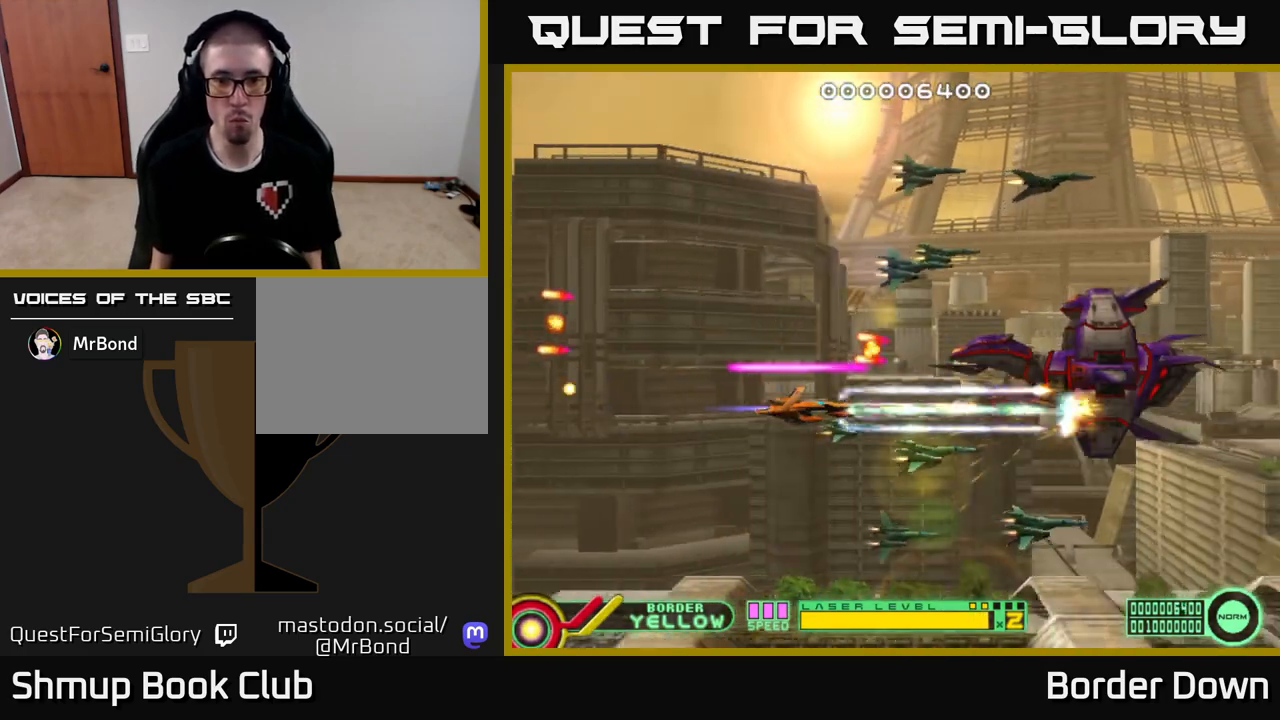
{"buttons": ["A", "DPAD_UP"], "left_stick": "center", "right_stick": "center", "events": [[17, "DPAD_RIGHT", "down"], [167, "DPAD_RIGHT", "up"], [367, "DPAD_LEFT", "down"], [383, "DPAD_UP", "down"], [433, "A", "up"], [500, "A", "down"], [500, "DPAD_LEFT", "up"]]}
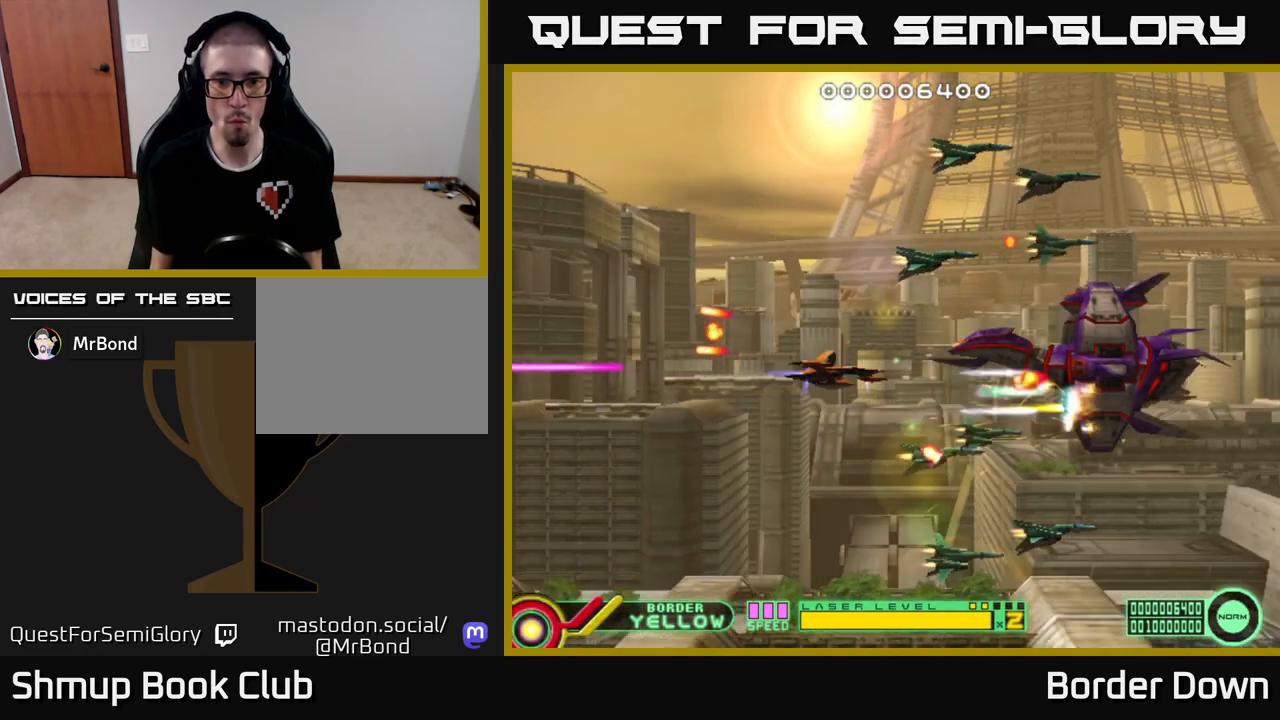
{"buttons": ["DPAD_UP"], "left_stick": "center", "right_stick": "center", "events": [[67, "A", "up"], [117, "A", "down"], [167, "DPAD_LEFT", "down"], [183, "A", "up"], [250, "A", "down"], [333, "A", "up"], [333, "DPAD_LEFT", "up"], [383, "A", "down"], [450, "A", "up"]]}
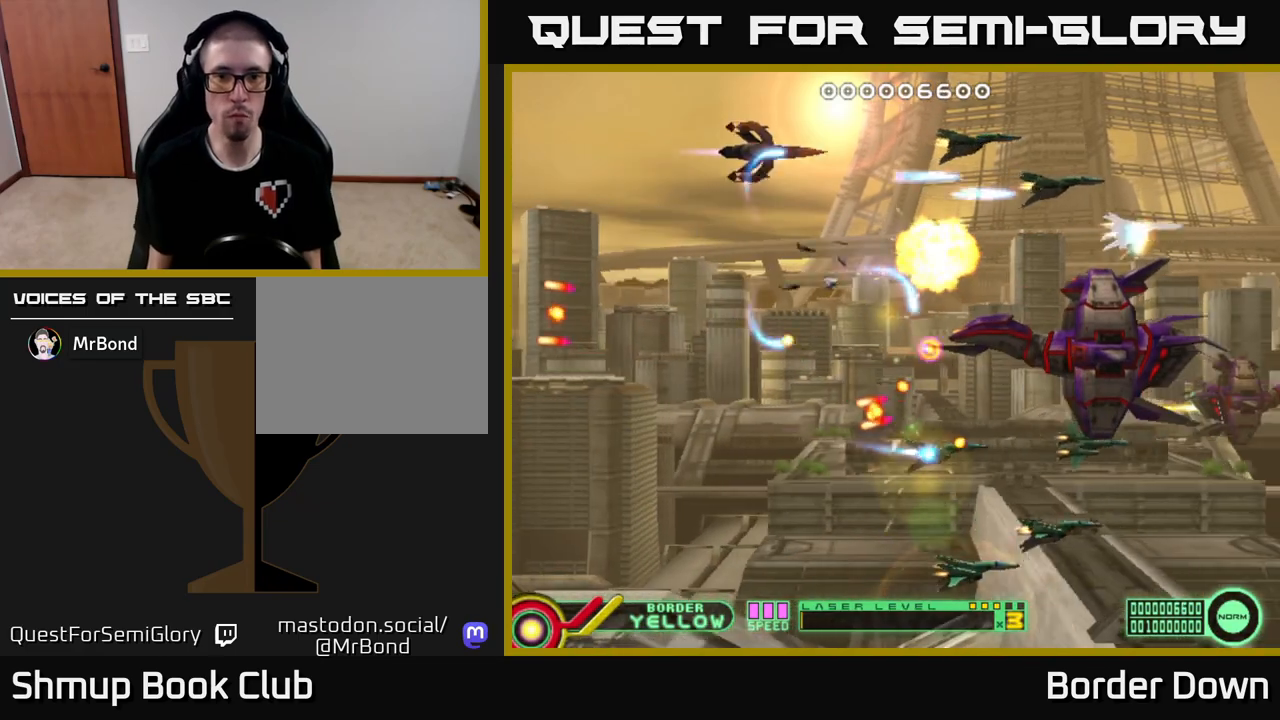
{"buttons": ["A", "DPAD_UP"], "left_stick": "center", "right_stick": "center"}
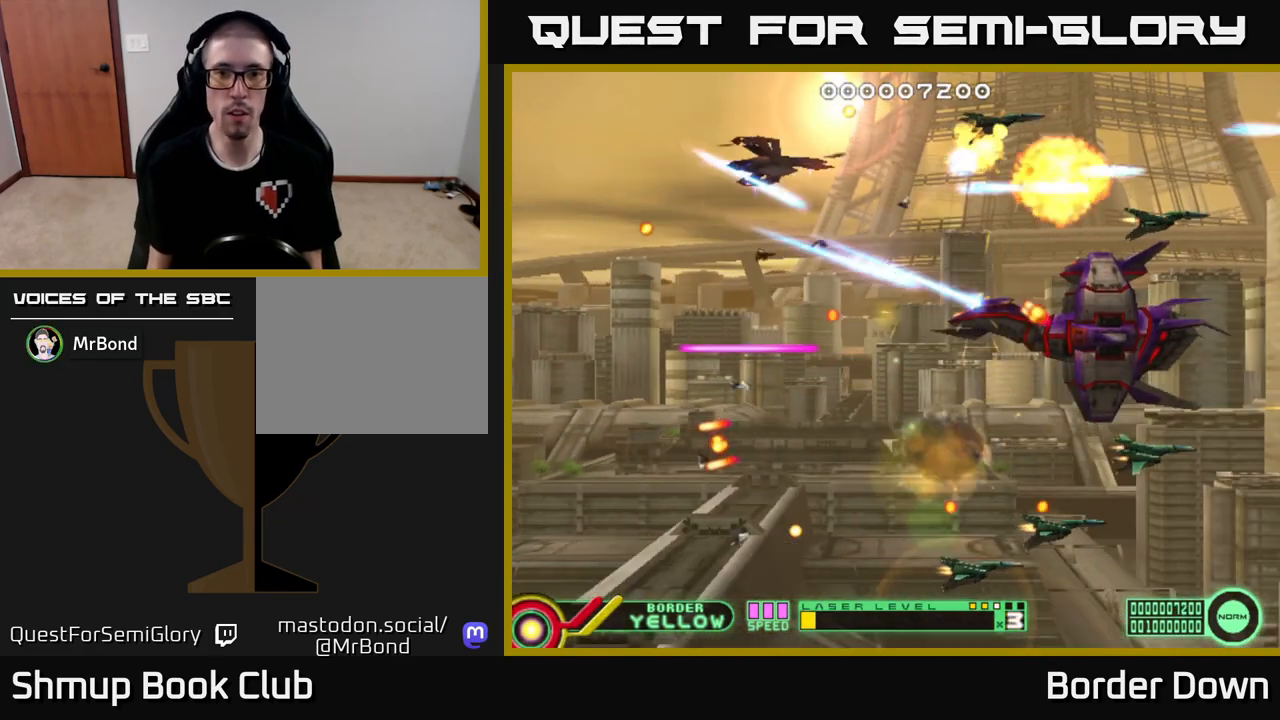
{"buttons": ["A", "DPAD_RIGHT"], "left_stick": "center", "right_stick": "center"}
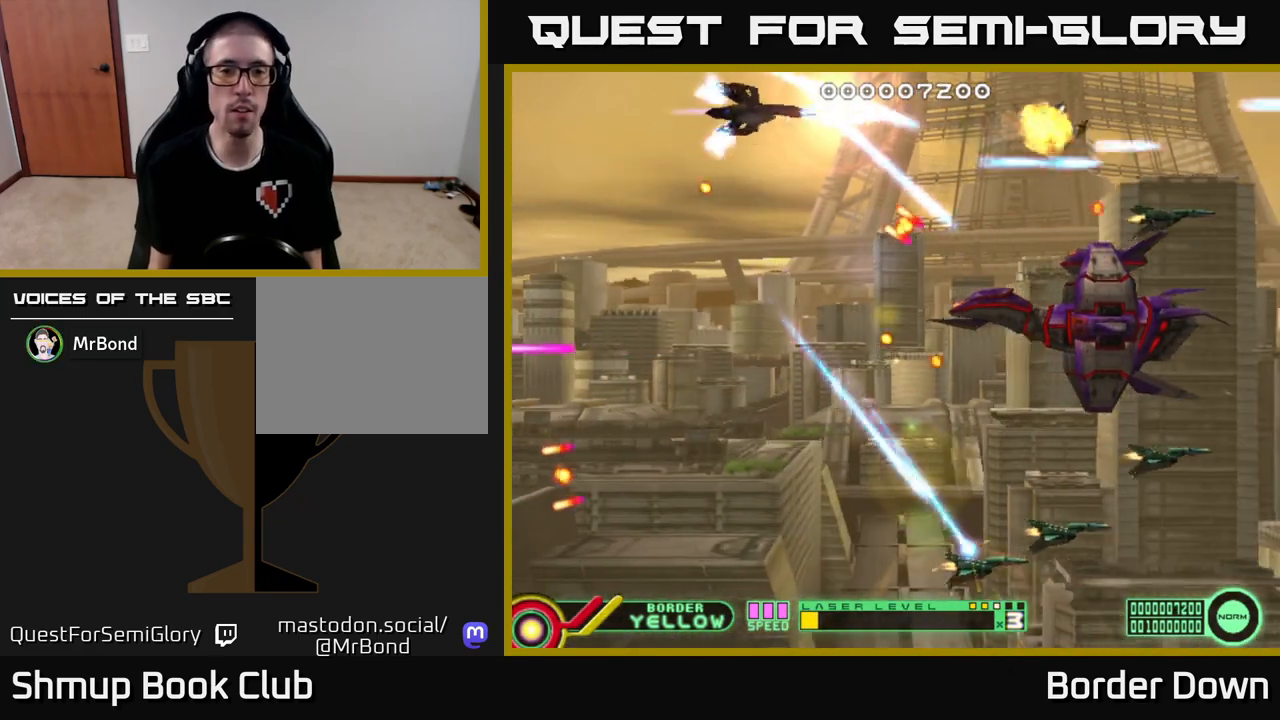
{"buttons": ["A", "DPAD_DOWN"], "left_stick": "center", "right_stick": "center", "events": [[17, "DPAD_RIGHT", "up"], [33, "DPAD_DOWN", "down"], [50, "A", "up"], [50, "DPAD_LEFT", "down"], [100, "A", "down"], [183, "DPAD_LEFT", "up"], [217, "A", "up"], [283, "A", "down"], [383, "A", "up"], [450, "A", "down"]]}
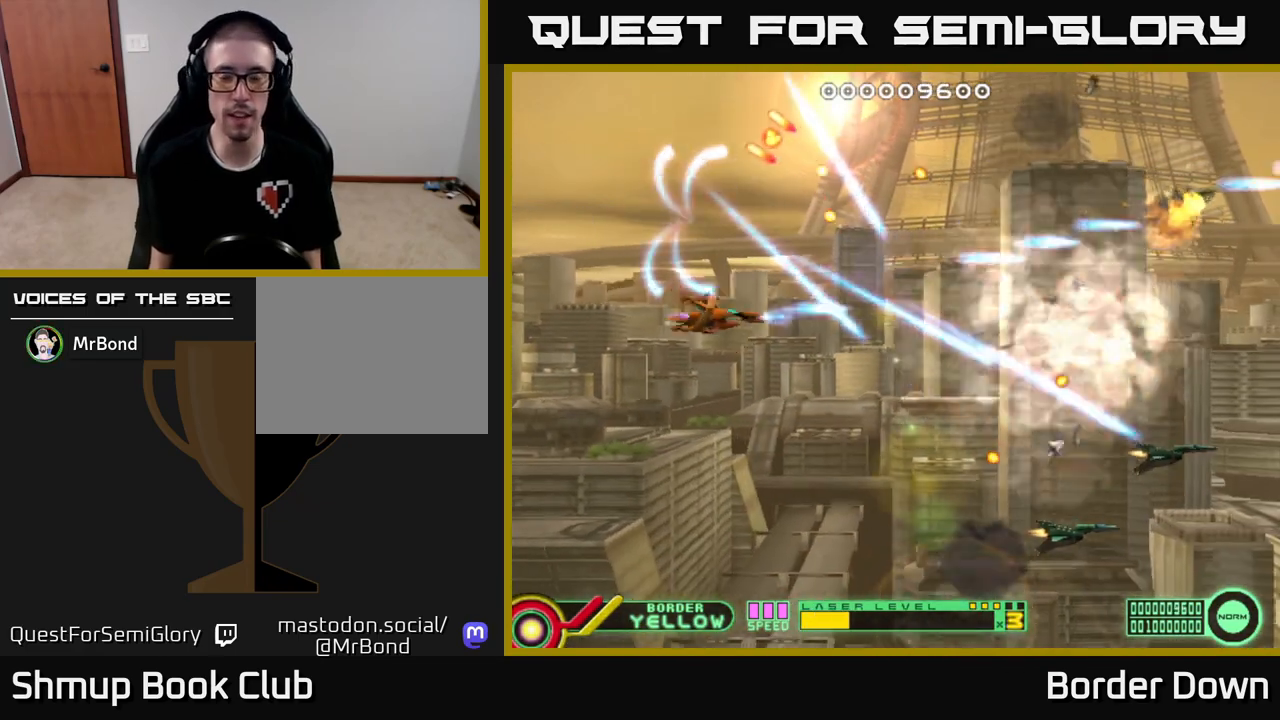
{"buttons": [], "left_stick": "center", "right_stick": "center", "events": [[33, "A", "up"], [100, "A", "down"], [200, "A", "up"], [250, "DPAD_RIGHT", "down"], [317, "START", "down"], [400, "DPAD_RIGHT", "up"], [417, "DPAD_DOWN", "up"], [450, "START", "up"]]}
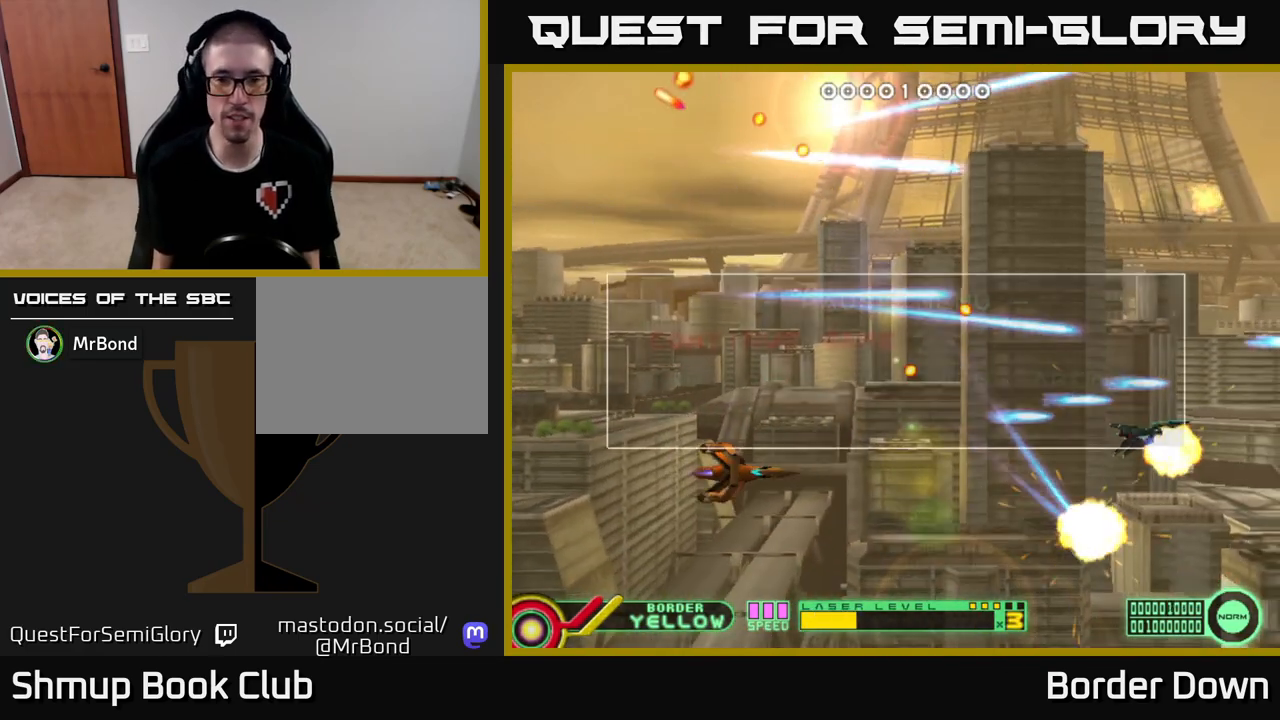
{"buttons": [], "left_stick": "center", "right_stick": "center", "events": [[383, "DPAD_DOWN", "down"], [450, "DPAD_DOWN", "up"]]}
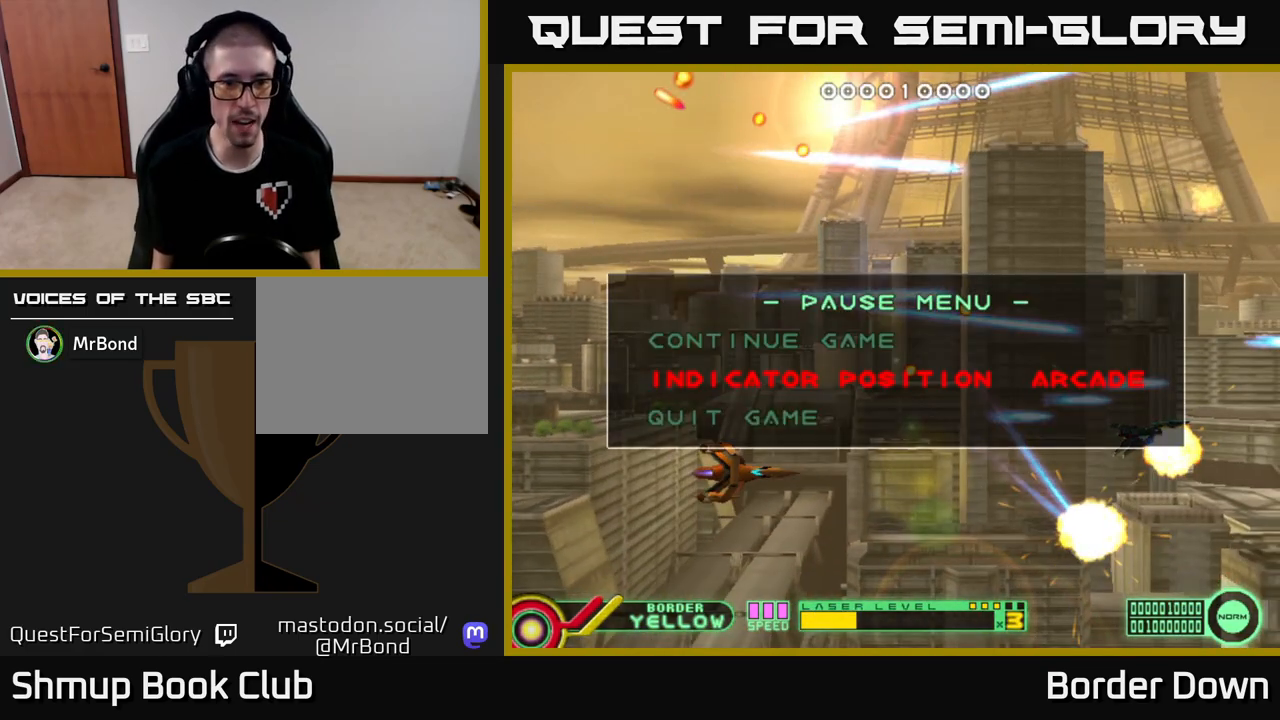
{"buttons": [], "left_stick": "center", "right_stick": "center", "events": [[50, "DPAD_DOWN", "down"], [150, "DPAD_DOWN", "up"], [183, "A", "down"], [300, "A", "up"]]}
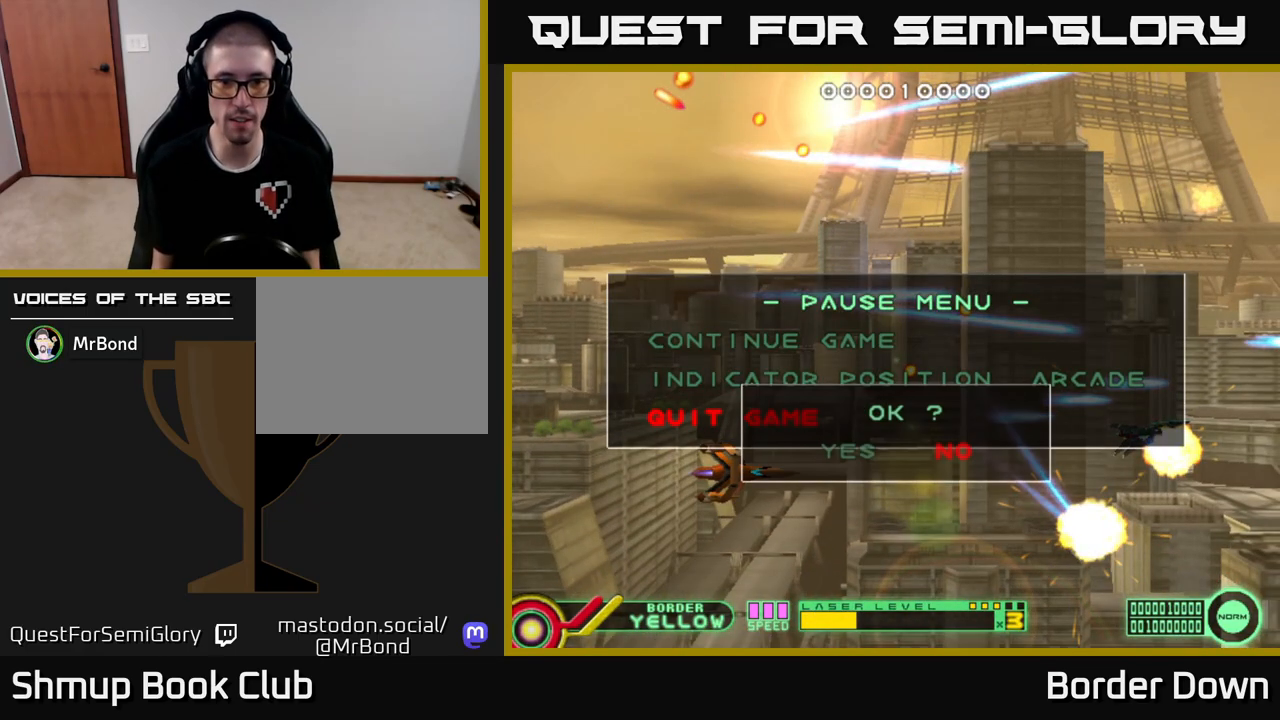
{"buttons": [], "left_stick": "center", "right_stick": "center", "events": [[267, "DPAD_LEFT", "down"], [333, "A", "down"], [367, "DPAD_LEFT", "up"], [450, "A", "up"]]}
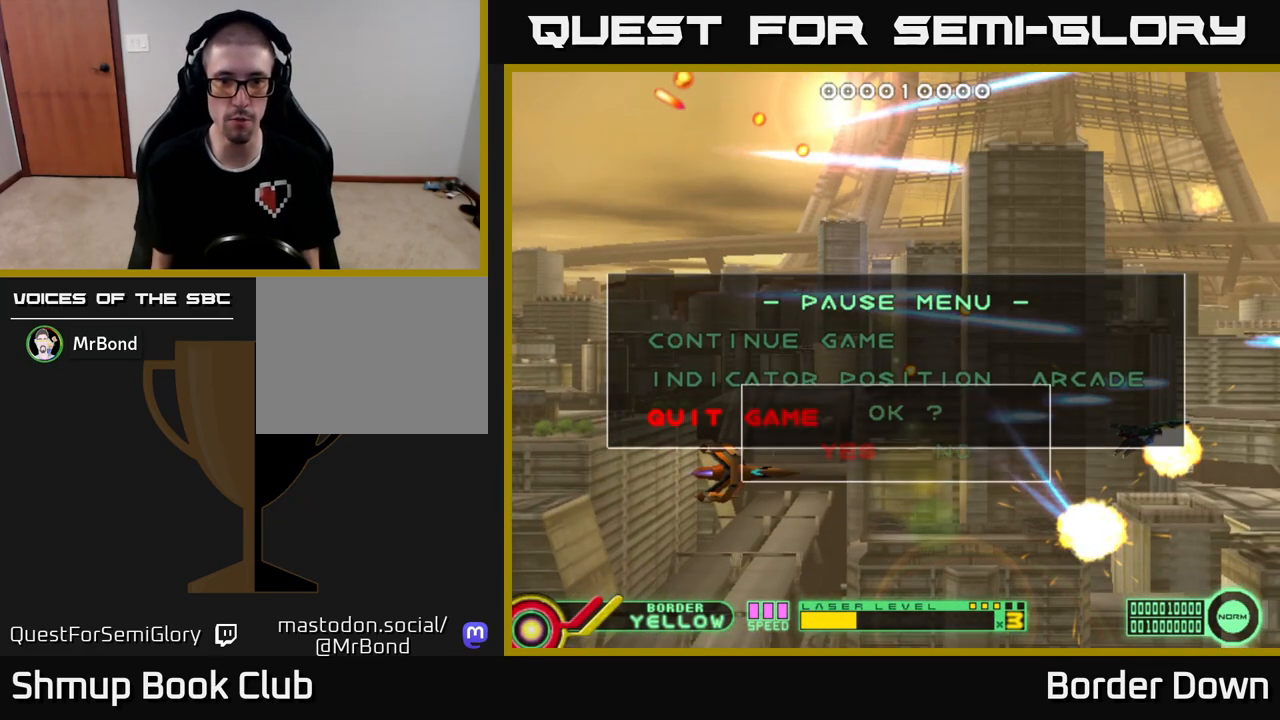
{"buttons": ["A"], "left_stick": "center", "right_stick": "center", "events": [[367, "A", "down"]]}
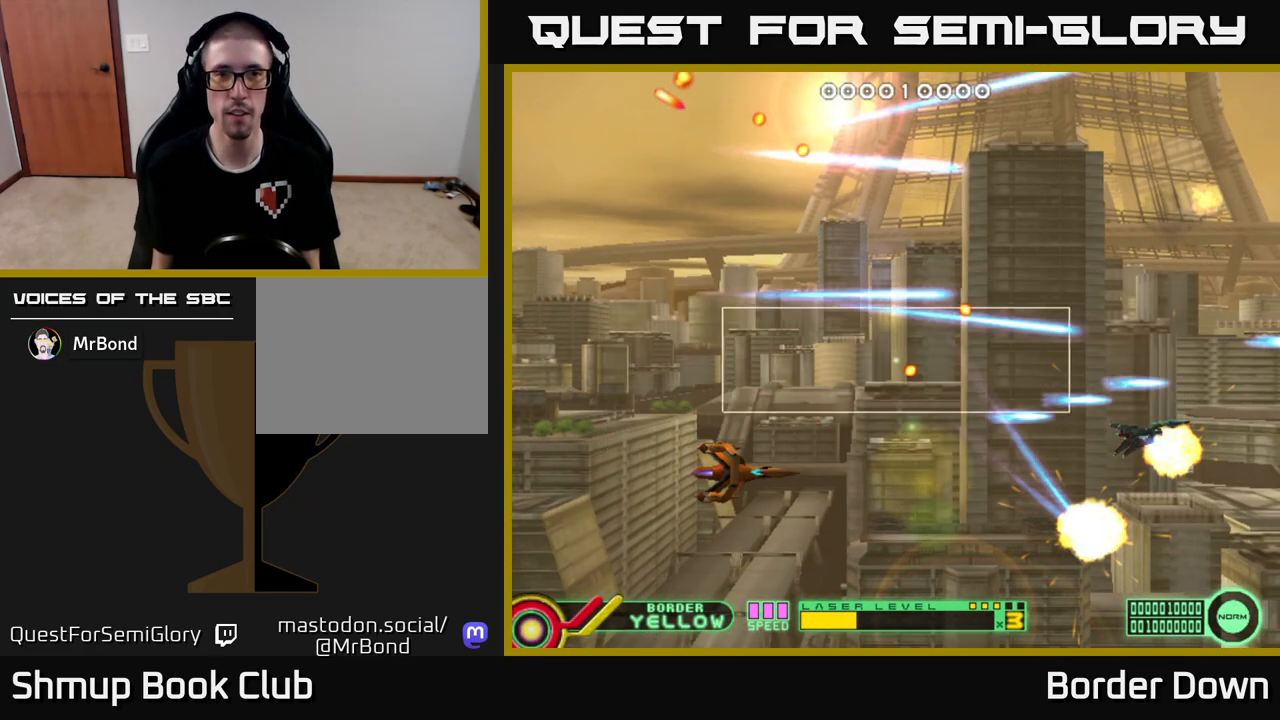
{"buttons": [], "left_stick": "center", "right_stick": "center", "events": [[50, "A", "up"], [167, "START", "down"], [367, "START", "up"]]}
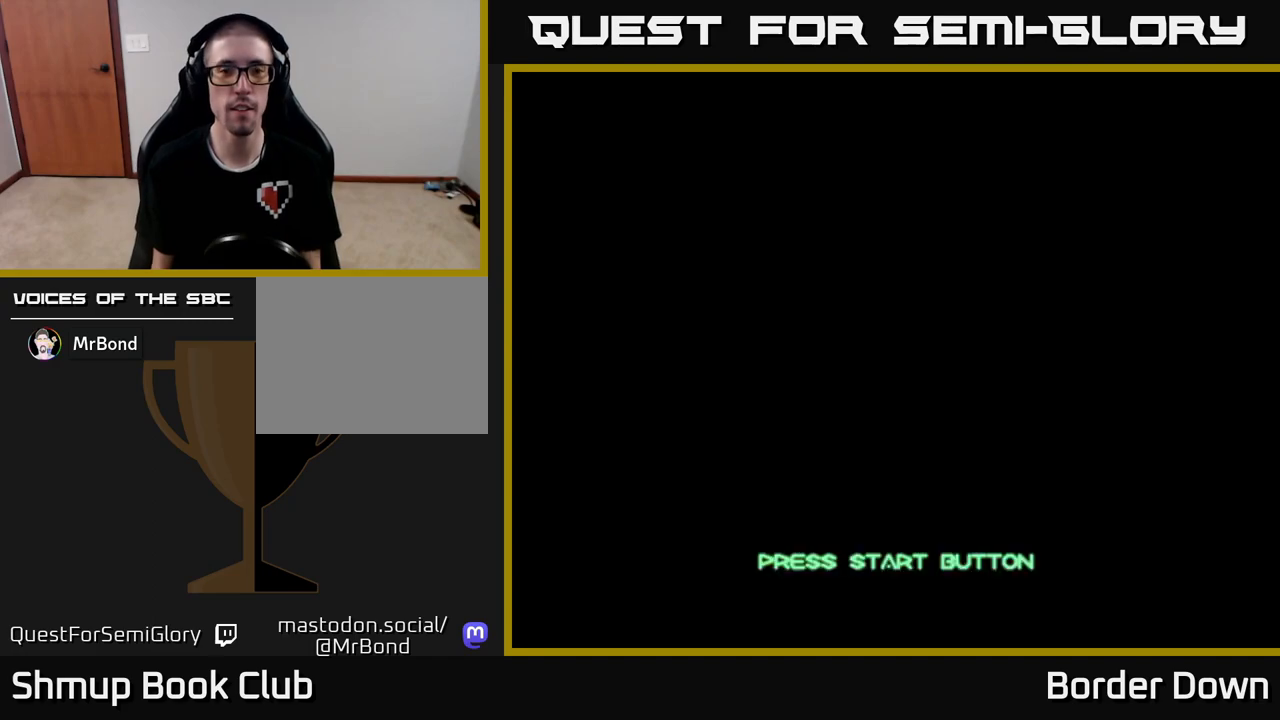
{"buttons": [], "left_stick": "center", "right_stick": "center", "events": [[267, "START", "down"], [383, "START", "up"]]}
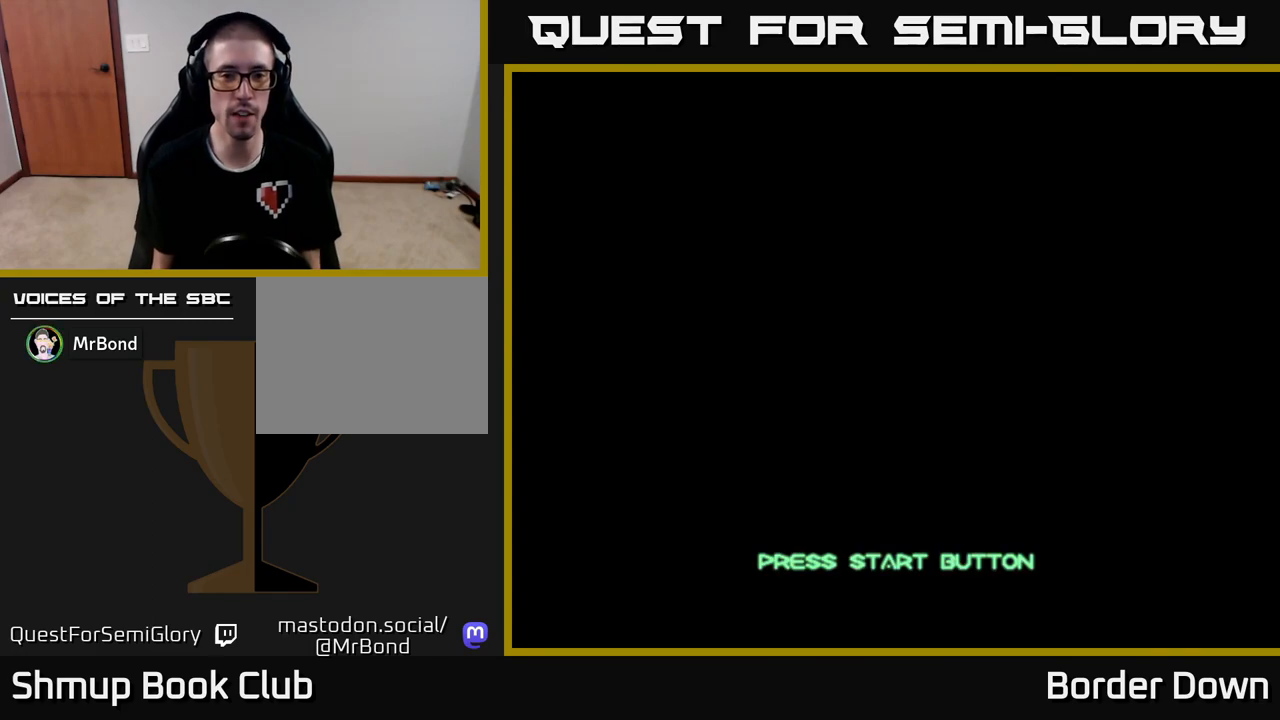
{"buttons": [], "left_stick": "center", "right_stick": "down-left", "events": [[333, "right_stick", "left"], [383, "START", "down"], [450, "START", "up"], [450, "right_stick", "down-left"]]}
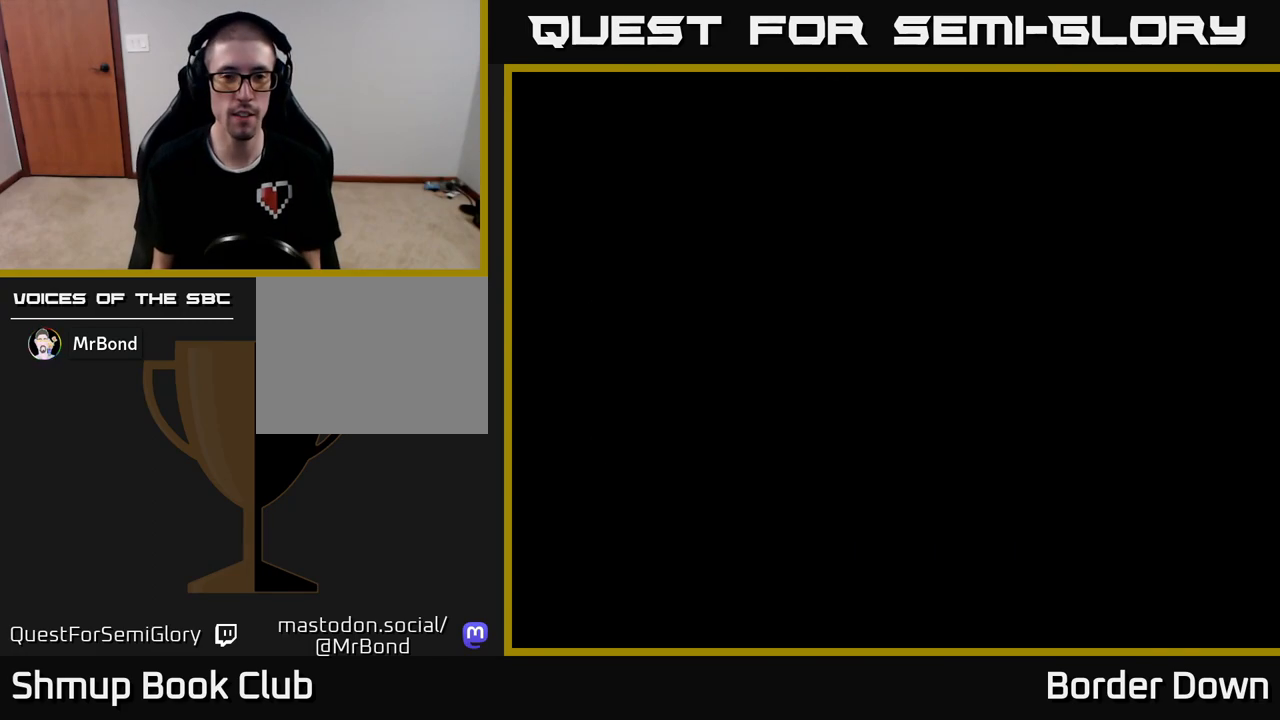
{"buttons": [], "left_stick": "center", "right_stick": "center", "events": [[50, "right_stick", "center"], [350, "A", "down"], [450, "A", "up"]]}
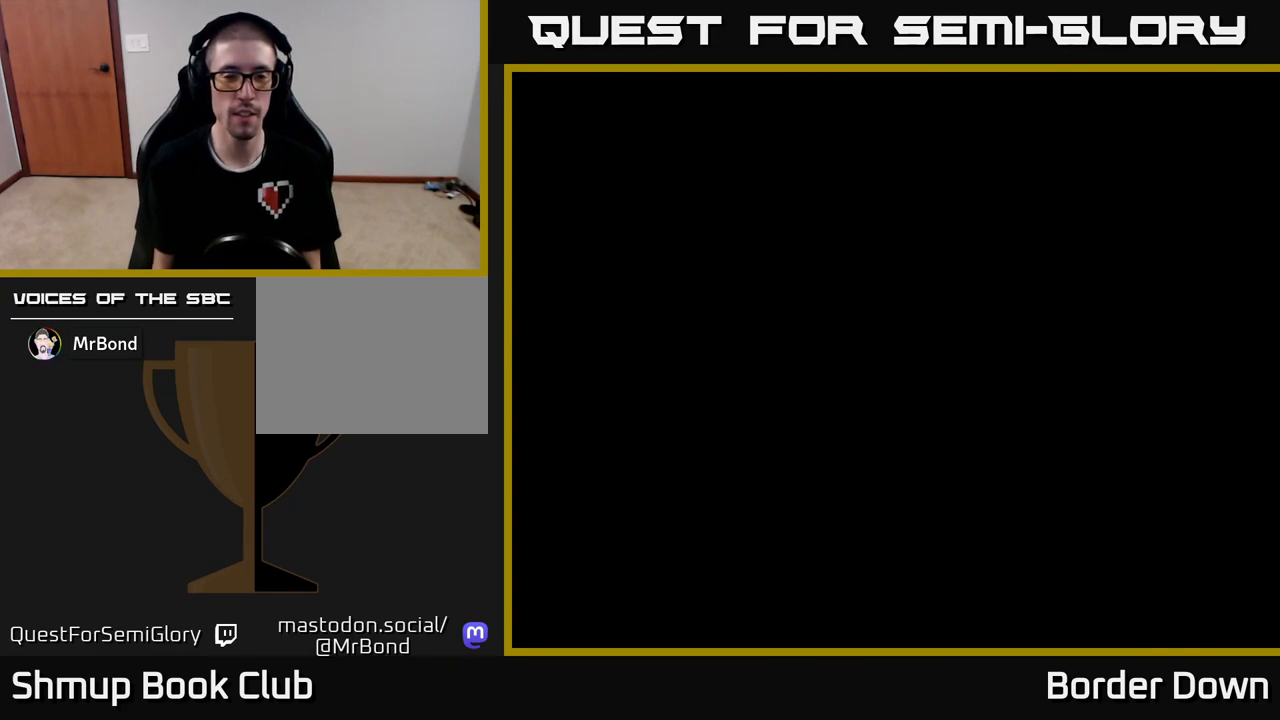
{"buttons": [], "left_stick": "center", "right_stick": "center", "events": []}
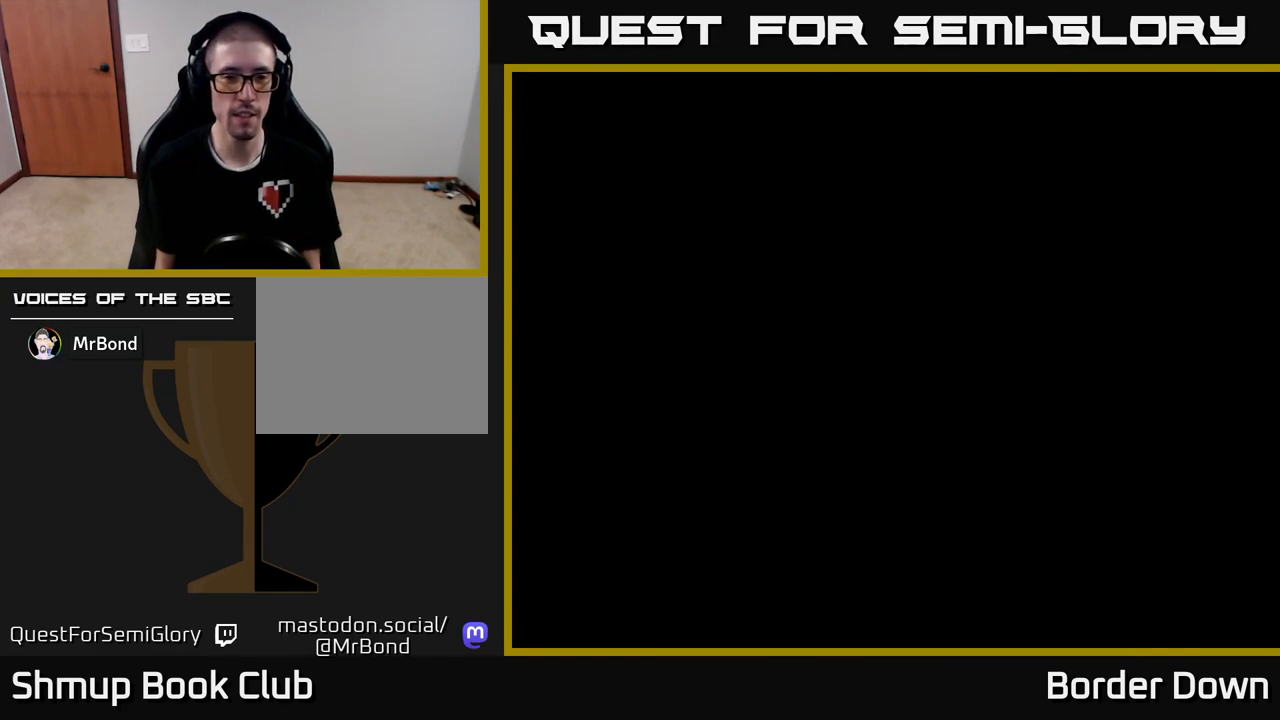
{"buttons": [], "left_stick": "center", "right_stick": "center", "events": [[233, "START", "down"], [400, "START", "up"]]}
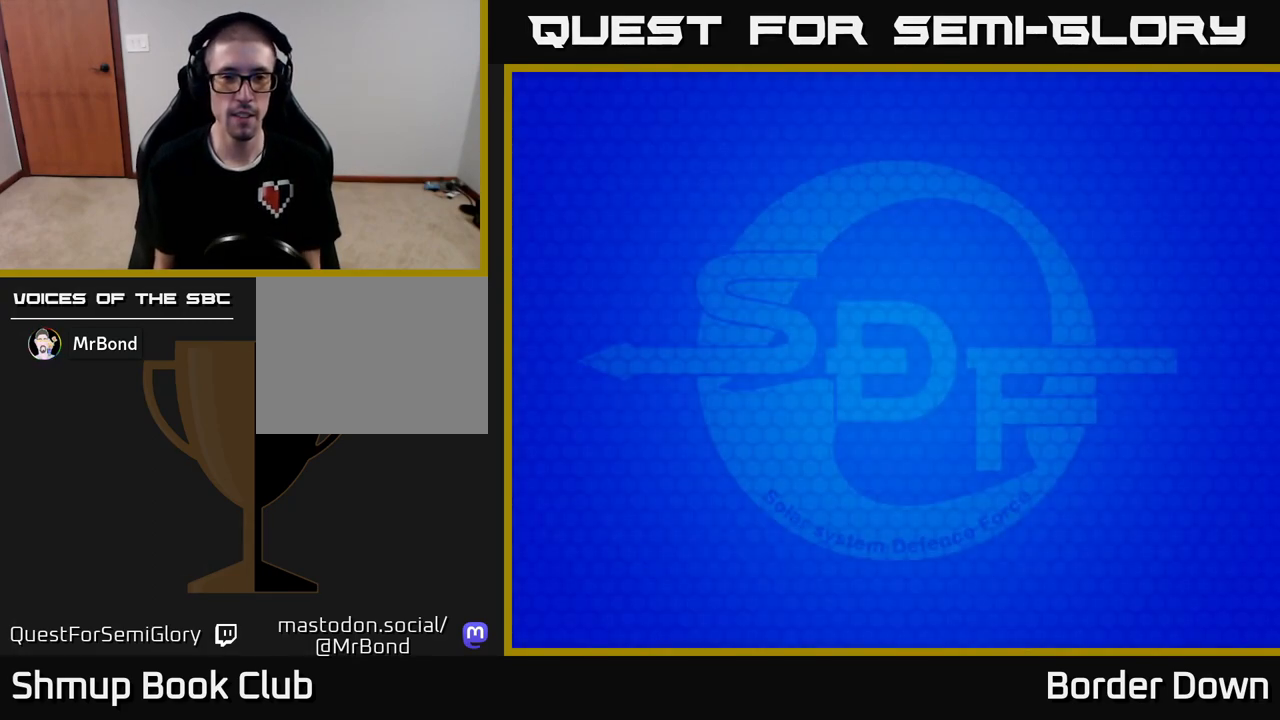
{"buttons": [], "left_stick": "center", "right_stick": "center", "events": [[200, "A", "down"], [350, "A", "up"]]}
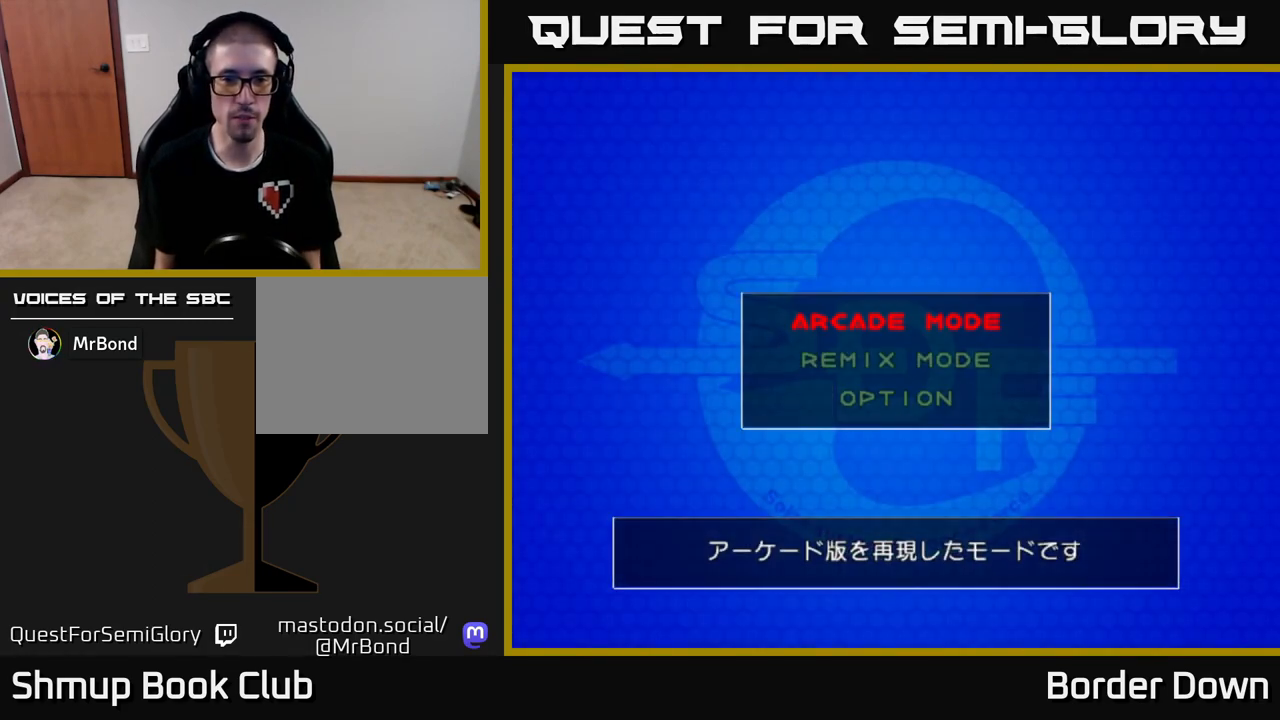
{"buttons": [], "left_stick": "center", "right_stick": "center", "events": [[183, "A", "down"], [300, "A", "up"]]}
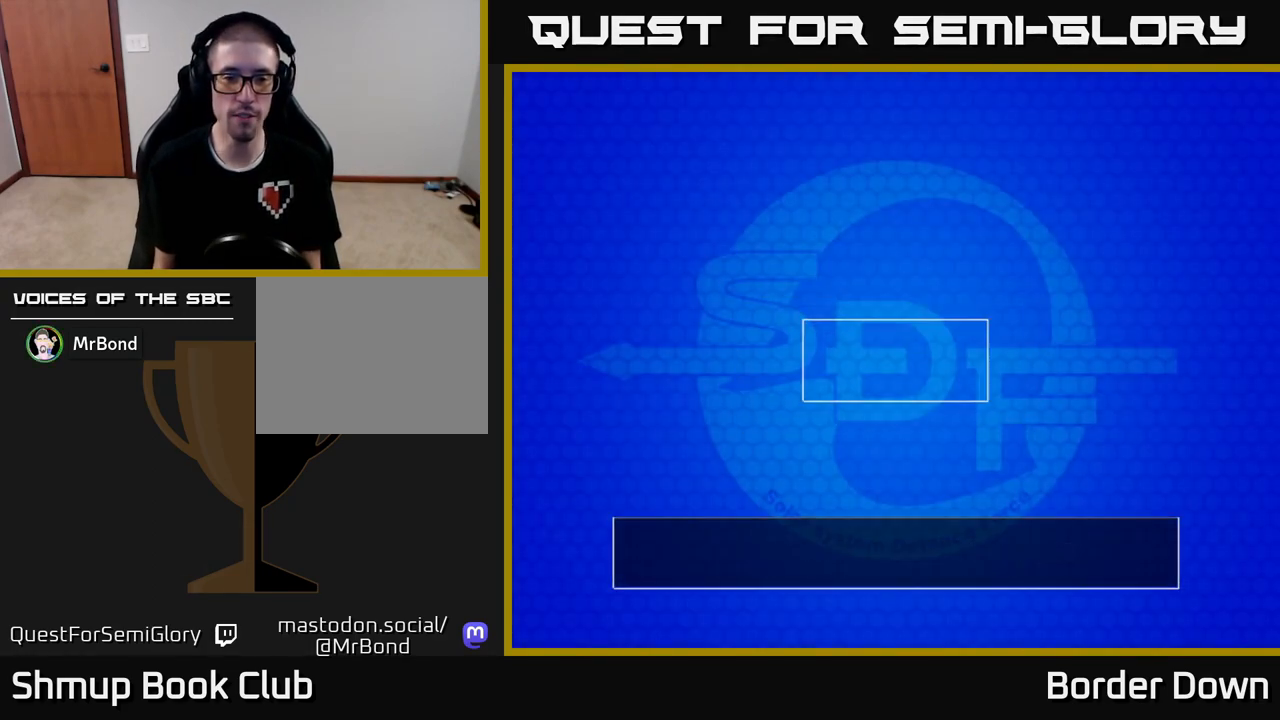
{"buttons": [], "left_stick": "center", "right_stick": "center", "events": [[217, "START", "down"], [383, "START", "up"]]}
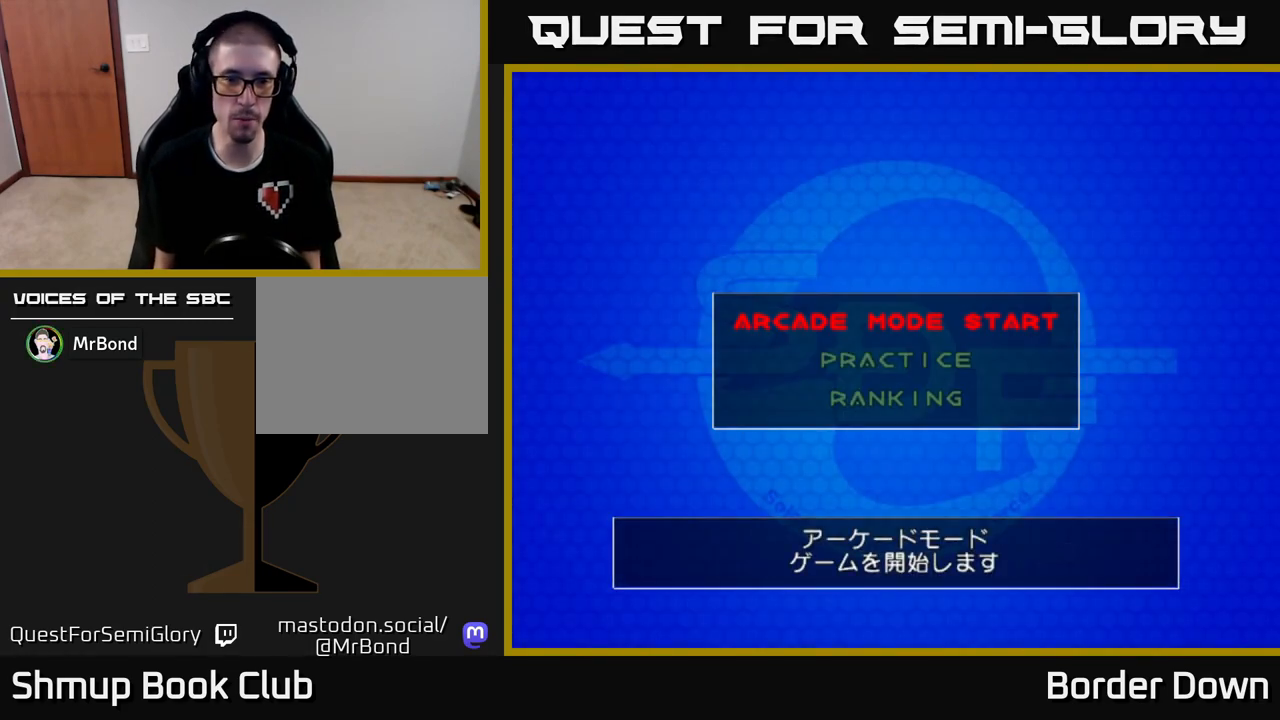
{"buttons": [], "left_stick": "center", "right_stick": "center", "events": [[150, "A", "down"], [300, "A", "up"]]}
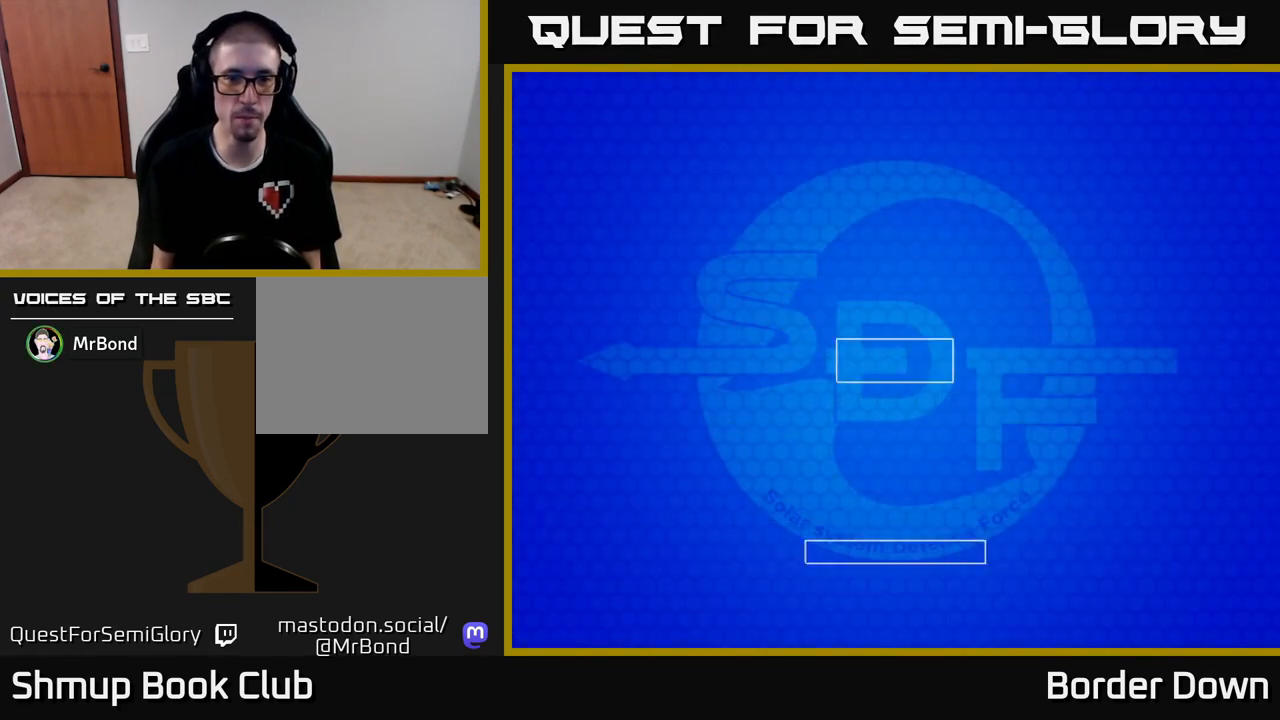
{"buttons": [], "left_stick": "center", "right_stick": "center", "events": []}
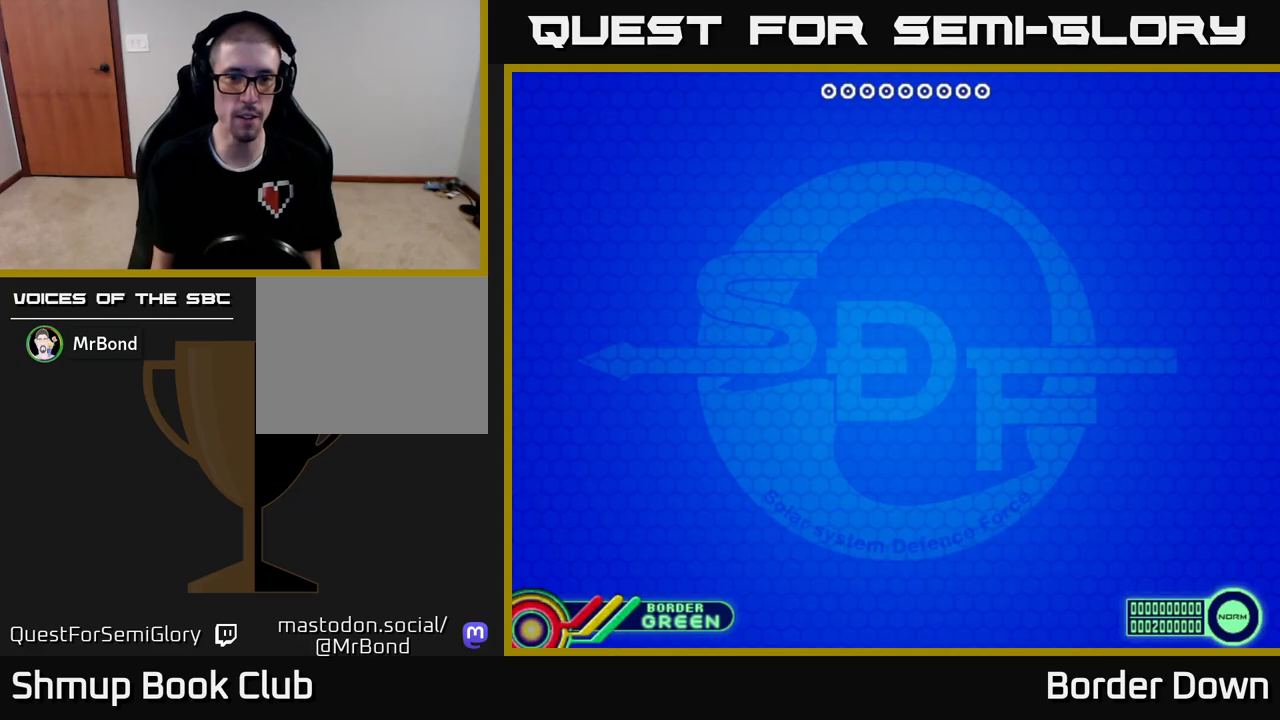
{"buttons": [], "left_stick": "center", "right_stick": "center", "events": [[183, "START", "down"], [267, "START", "up"]]}
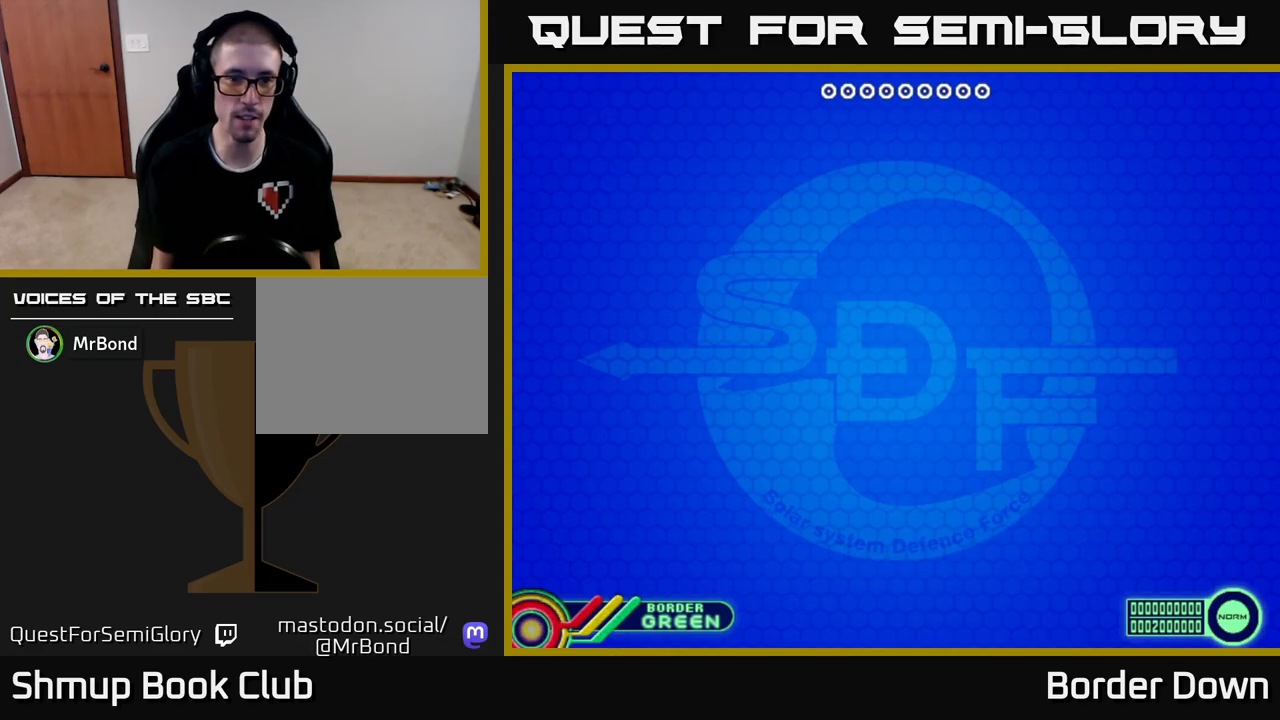
{"buttons": [], "left_stick": "center", "right_stick": "center", "events": []}
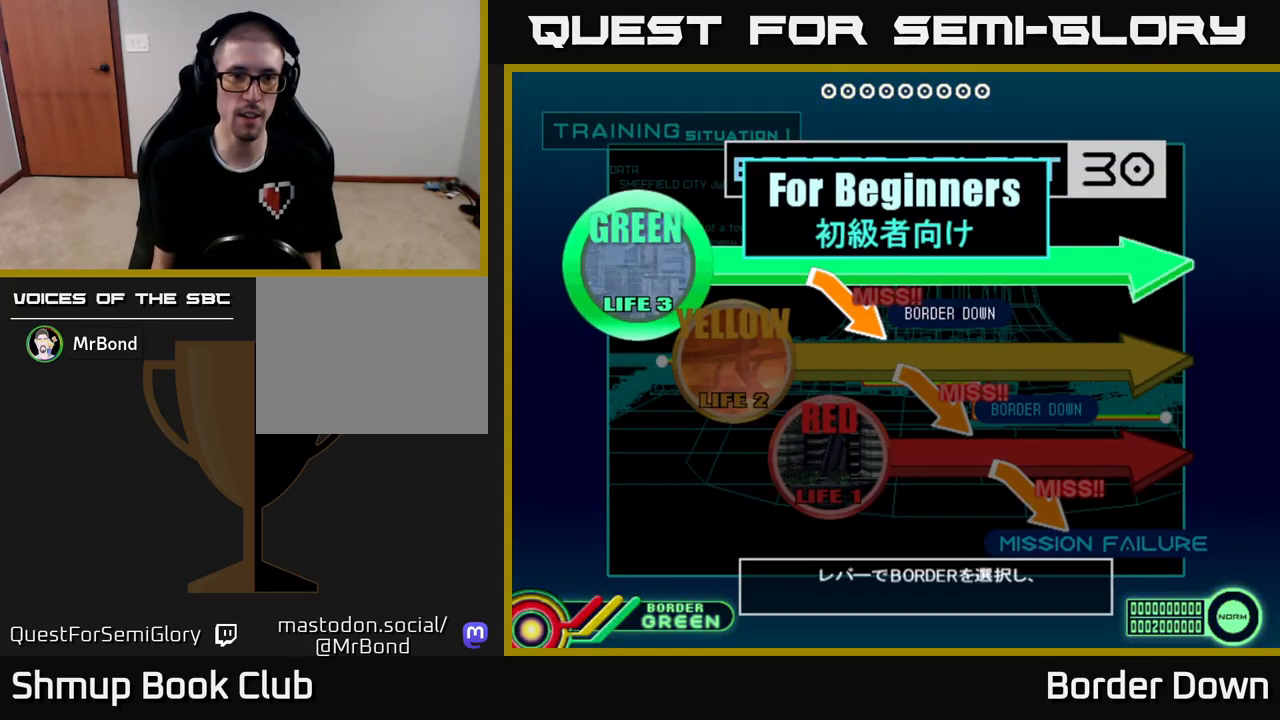
{"buttons": [], "left_stick": "center", "right_stick": "center", "events": [[367, "DPAD_DOWN", "down"], [500, "DPAD_DOWN", "up"]]}
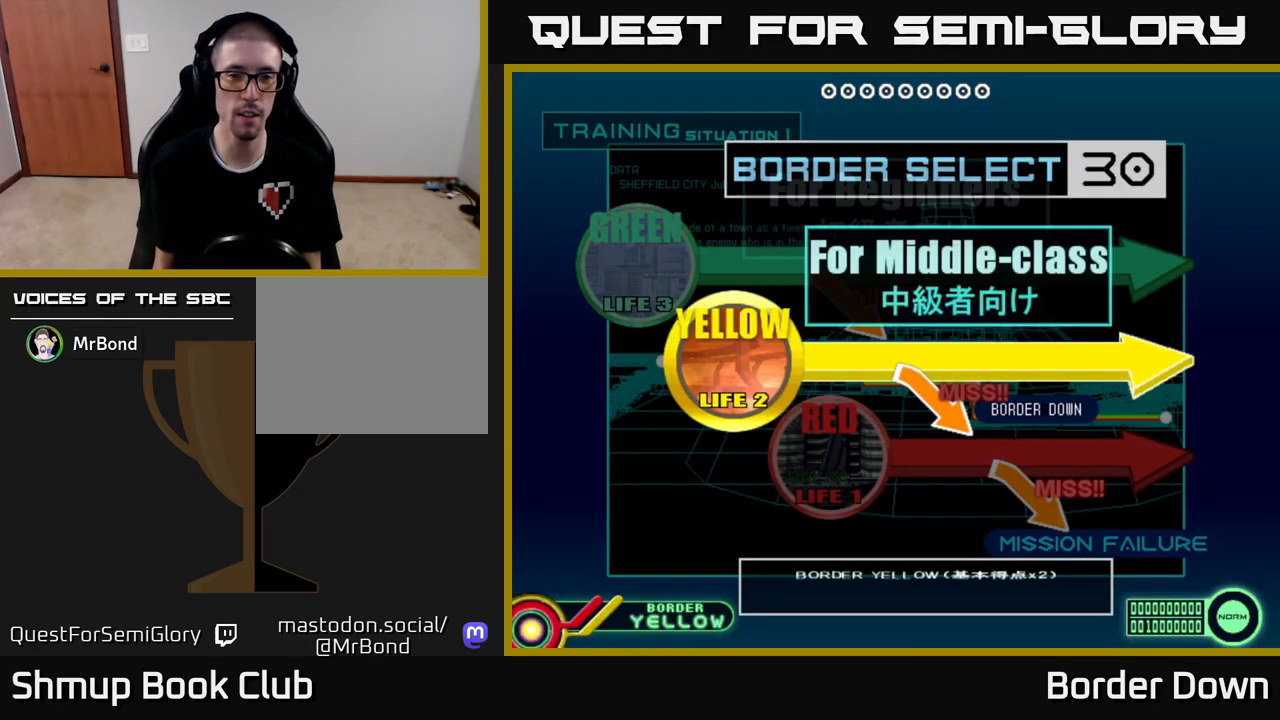
{"buttons": ["A"], "left_stick": "center", "right_stick": "center", "events": [[117, "A", "down"], [283, "X", "down"], [300, "A", "up"], [367, "X", "up"], [417, "X", "down"], [433, "A", "down"], [500, "X", "up"]]}
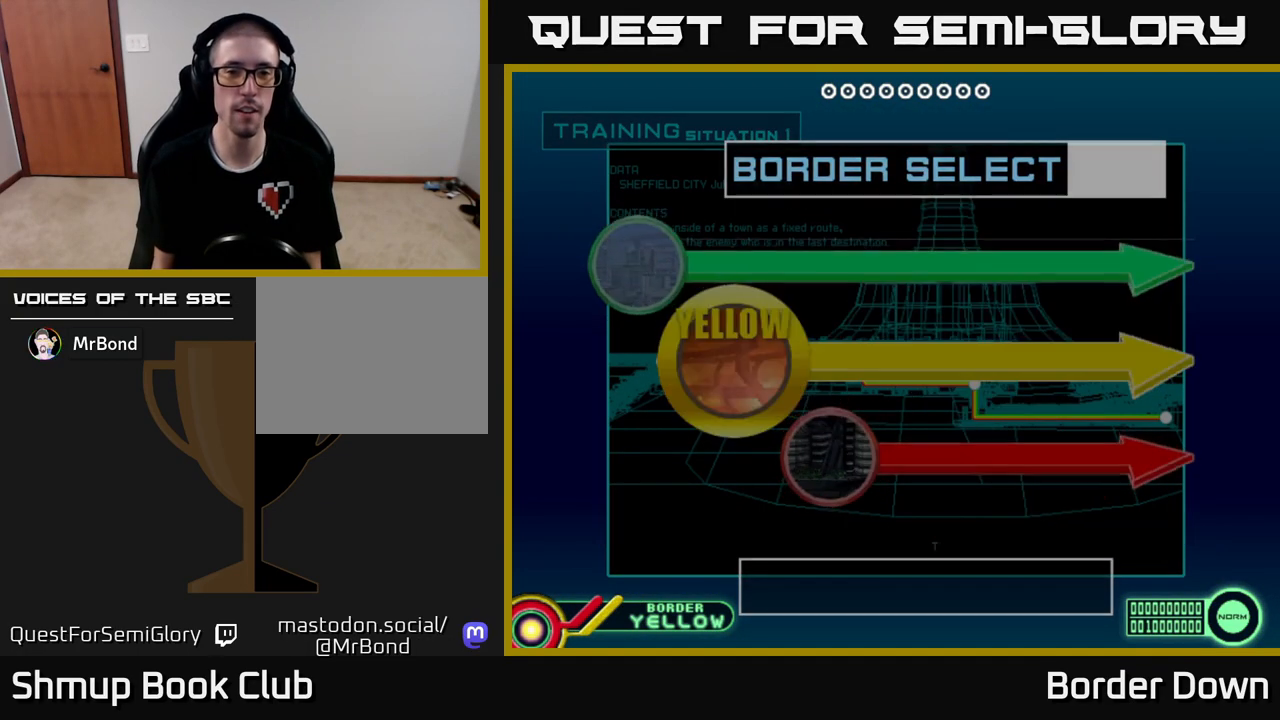
{"buttons": [], "left_stick": "center", "right_stick": "center", "events": [[33, "X", "down"], [67, "A", "up"], [67, "X", "up"], [333, "START", "down"], [500, "START", "up"]]}
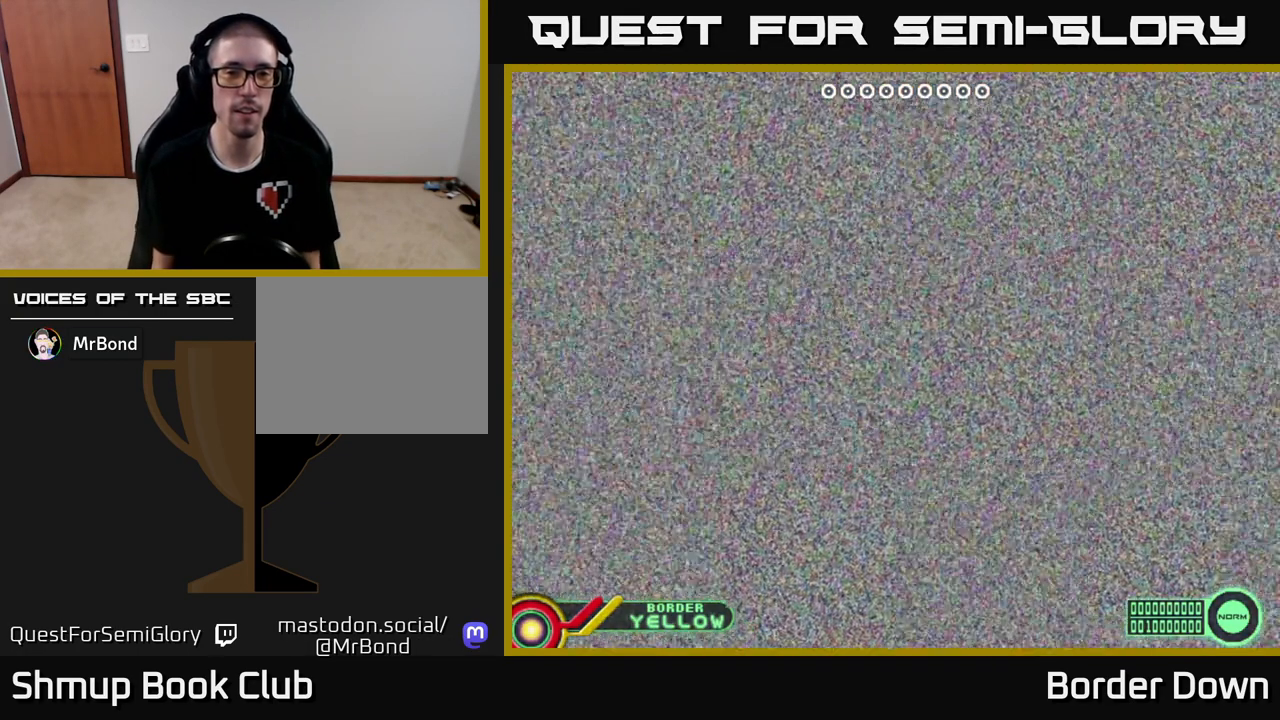
{"buttons": [], "left_stick": "center", "right_stick": "center", "events": [[83, "START", "down"], [217, "START", "up"]]}
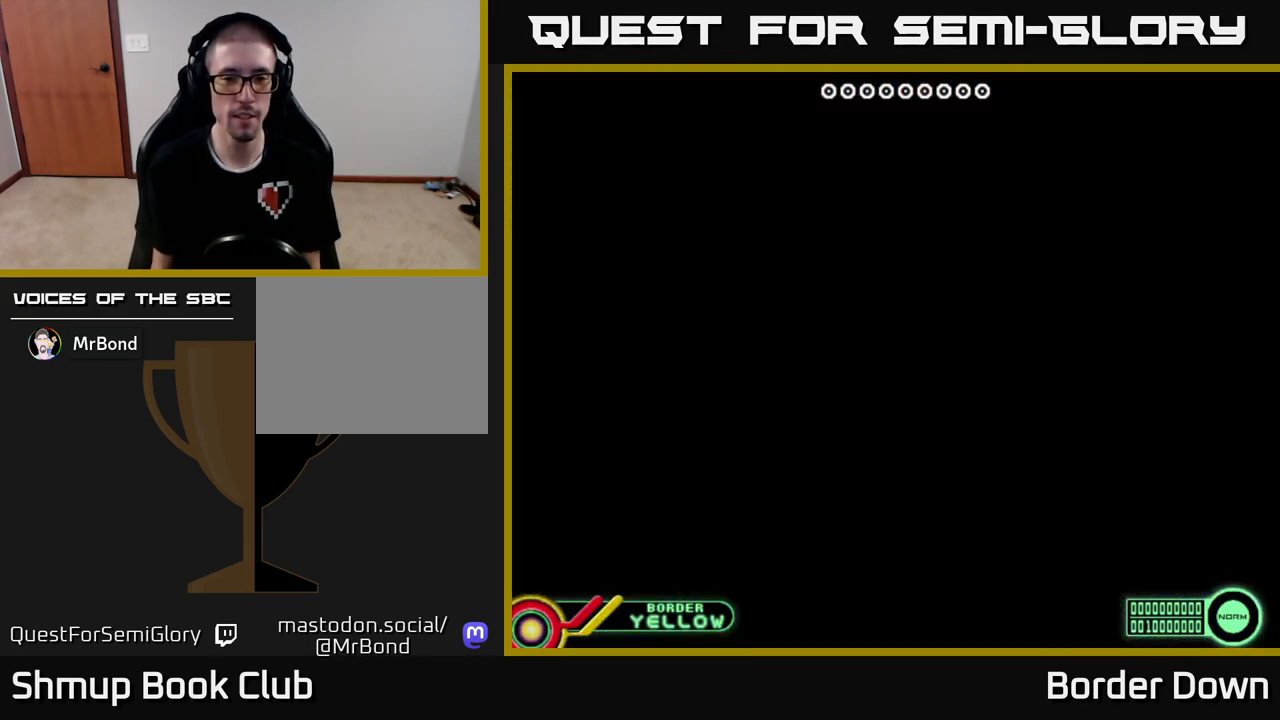
{"buttons": [], "left_stick": "center", "right_stick": "center", "events": []}
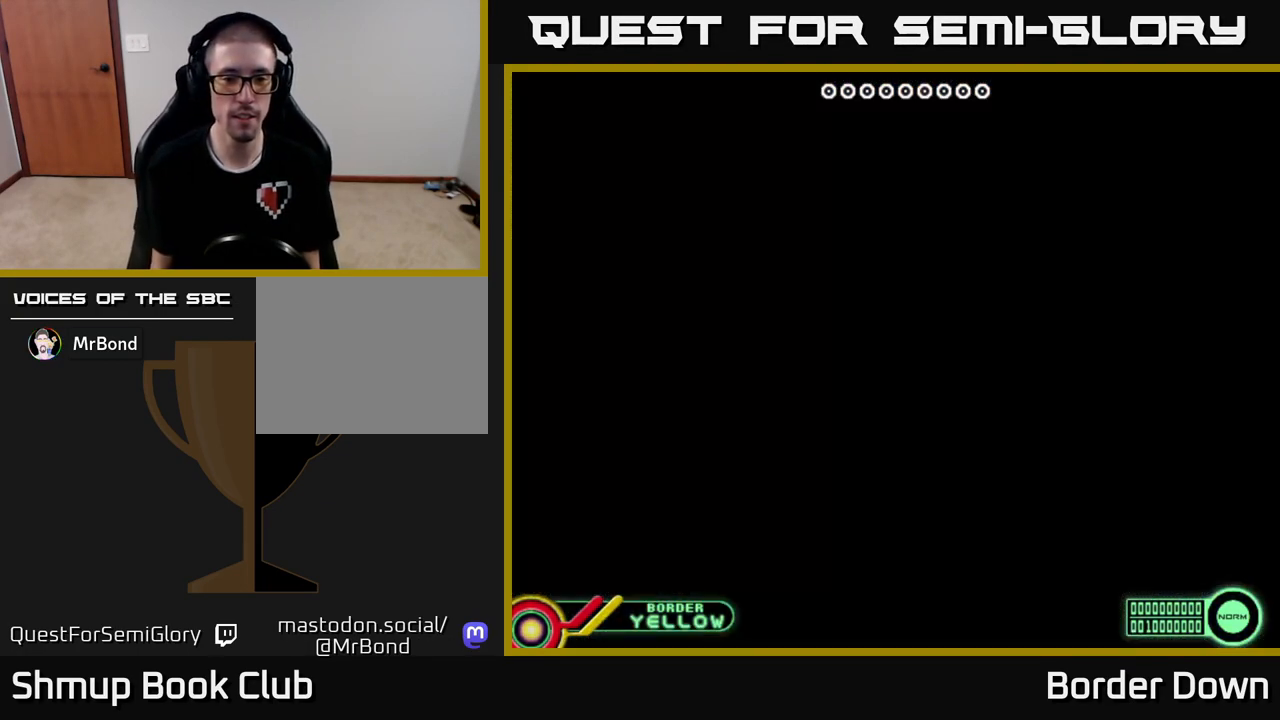
{"buttons": [], "left_stick": "center", "right_stick": "center", "events": []}
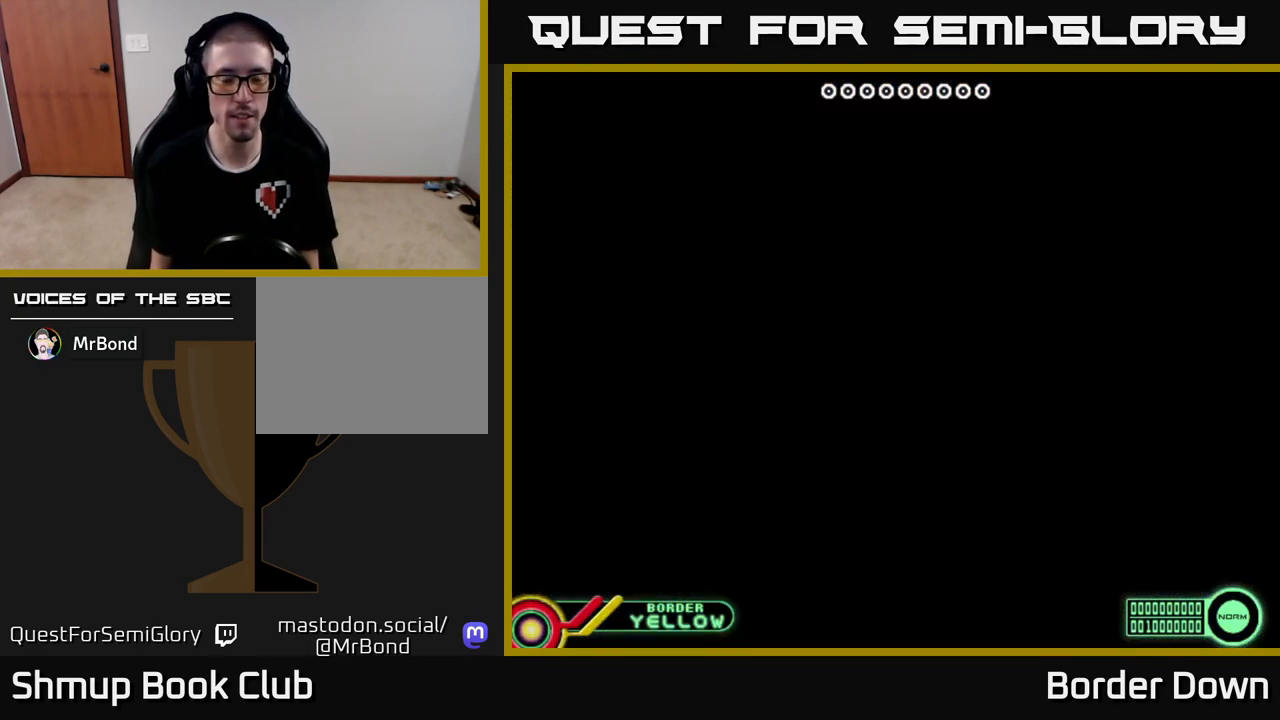
{"buttons": [], "left_stick": "center", "right_stick": "center", "events": []}